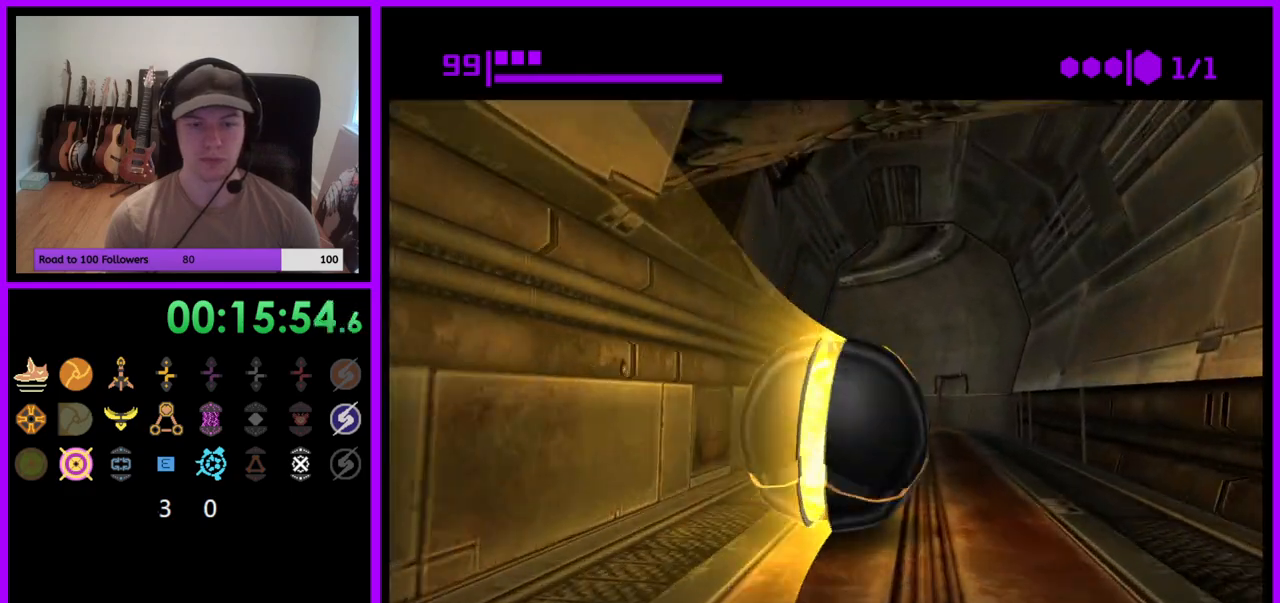
Gameplay with a controller (Nintendo layout); each line is a JSON object with the inputs held at the frame after it. "events" lists button and stick changes between this image and that frame as [ms after this image, input, new state], when the widget could be followed in between. Not read: L3 R3 START Z.
{"buttons": [], "left_stick": "up", "right_stick": "center", "events": [[17, "left_stick", "up"]]}
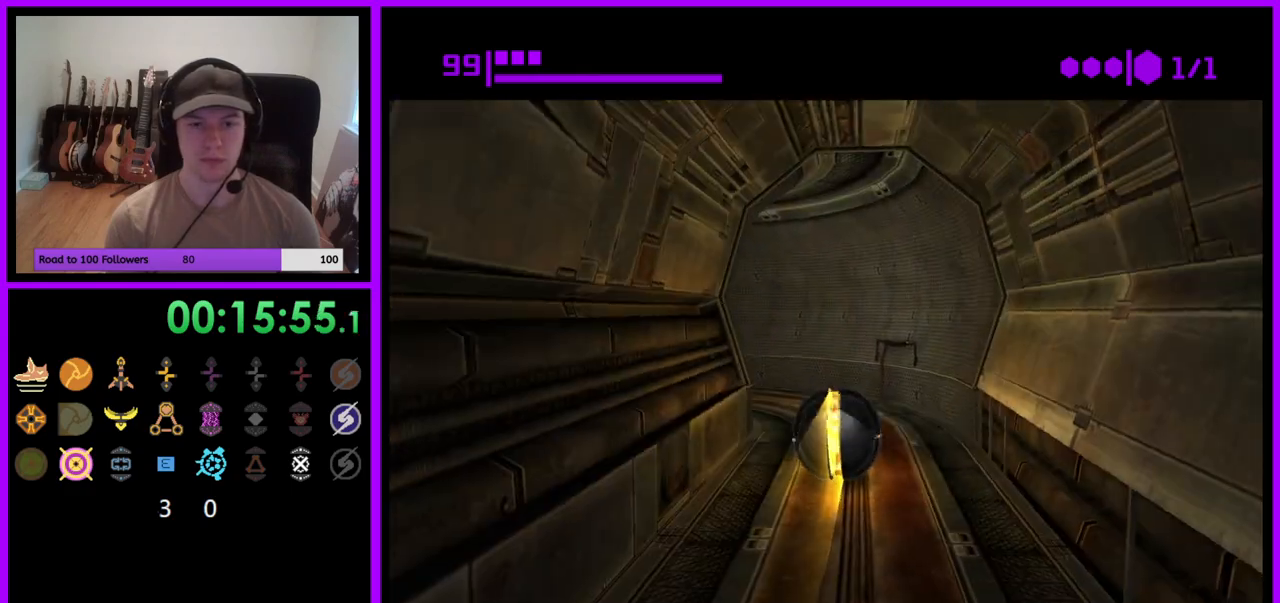
{"buttons": [], "left_stick": "left", "right_stick": "center", "events": [[67, "left_stick", "up-left"], [217, "left_stick", "left"]]}
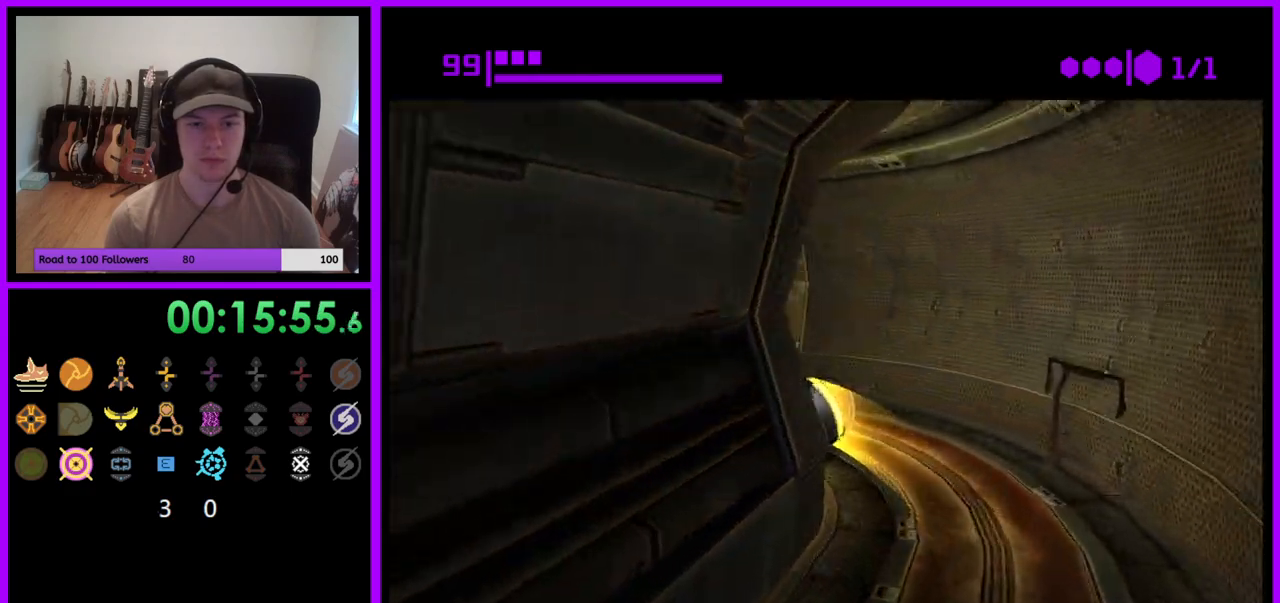
{"buttons": [], "left_stick": "up", "right_stick": "center", "events": [[283, "left_stick", "up"]]}
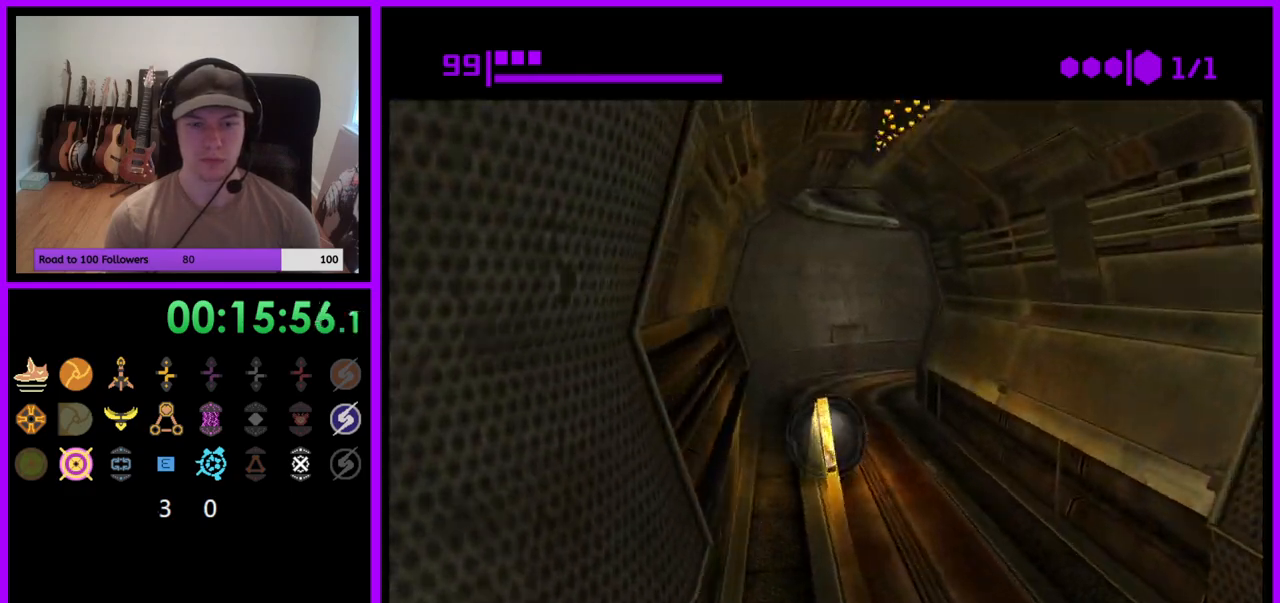
{"buttons": [], "left_stick": "right", "right_stick": "center", "events": [[133, "left_stick", "up-right"], [350, "left_stick", "right"]]}
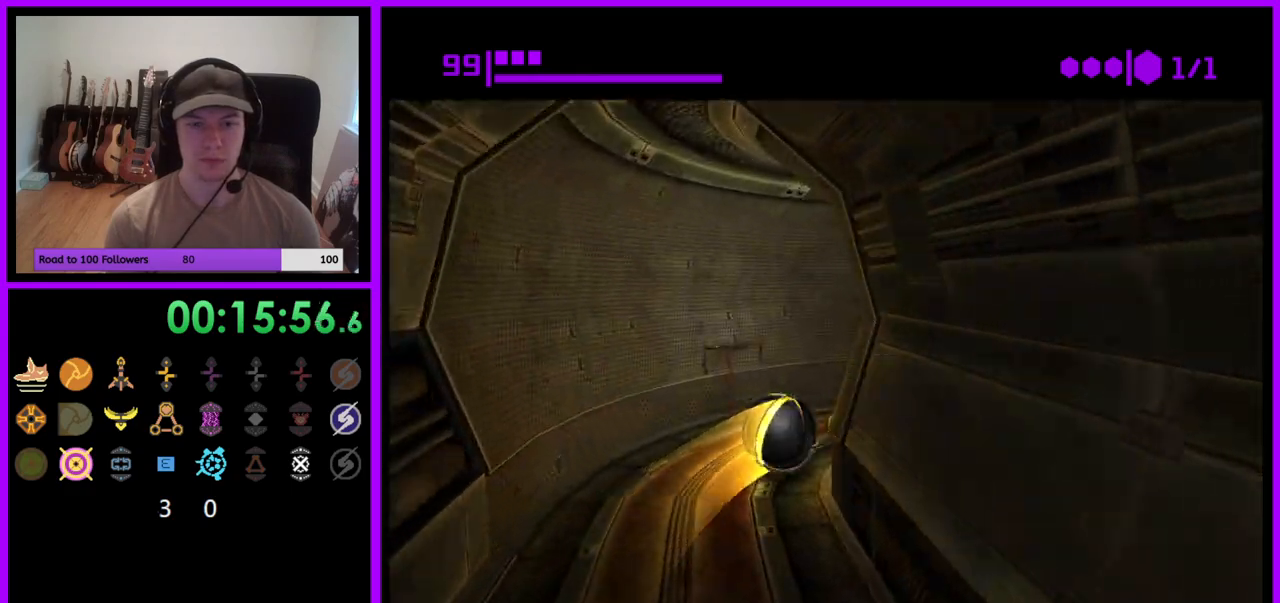
{"buttons": [], "left_stick": "up-right", "right_stick": "center", "events": [[283, "left_stick", "up-right"]]}
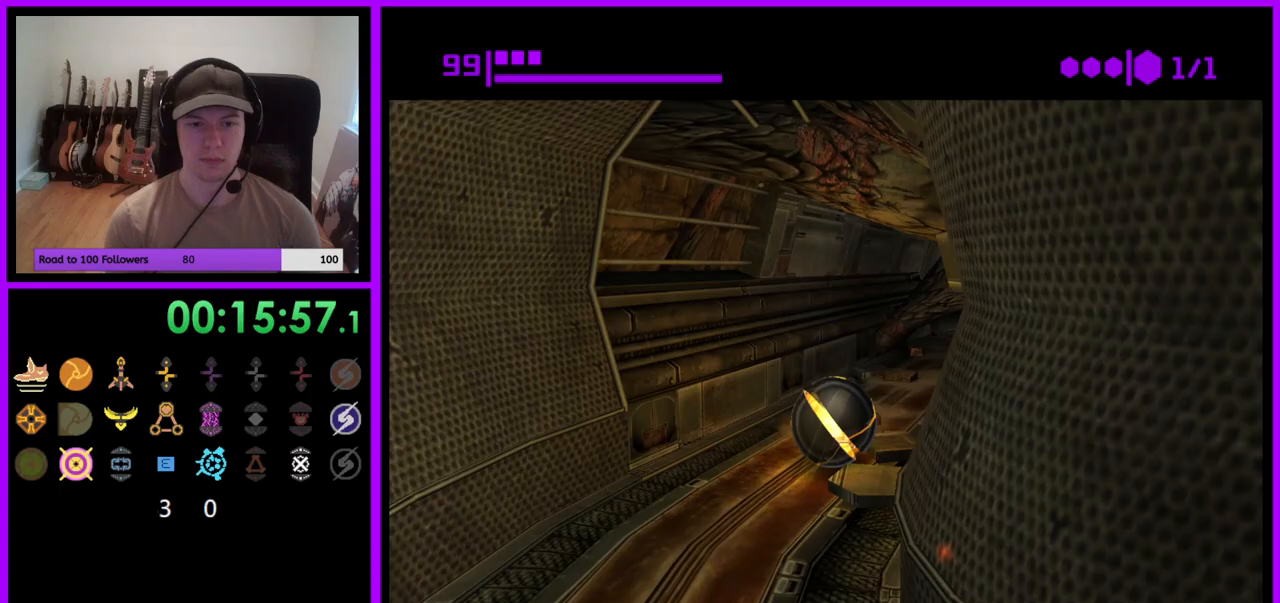
{"buttons": [], "left_stick": "up", "right_stick": "center", "events": [[133, "left_stick", "up"], [317, "left_stick", "up-right"], [483, "left_stick", "up"]]}
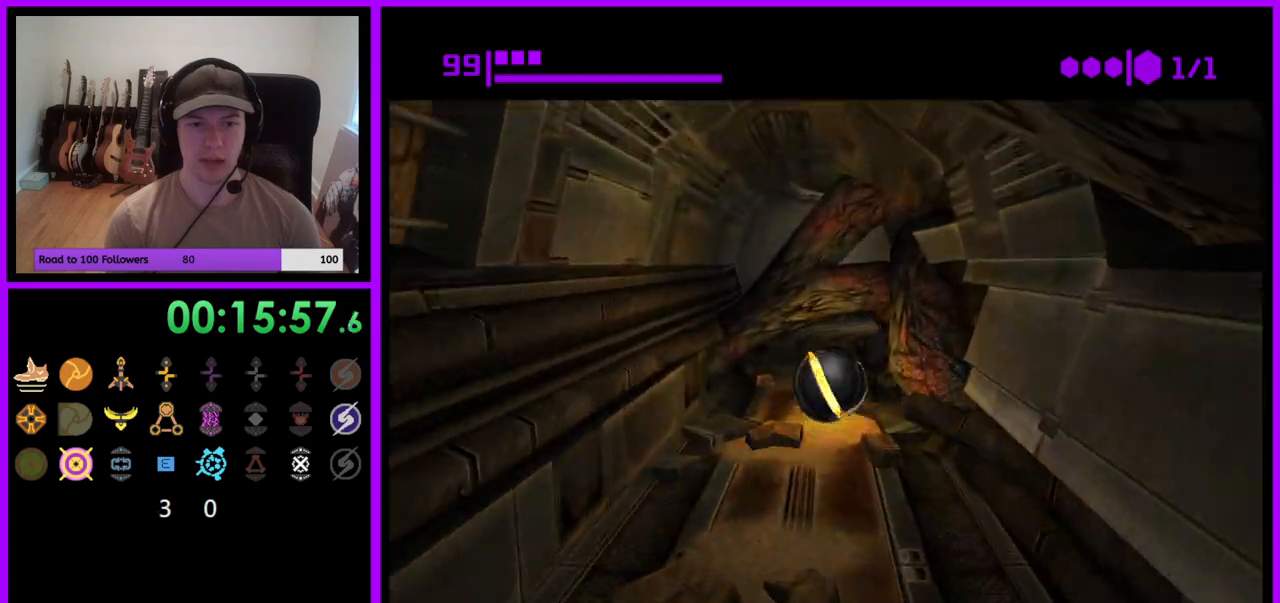
{"buttons": [], "left_stick": "up", "right_stick": "center", "events": []}
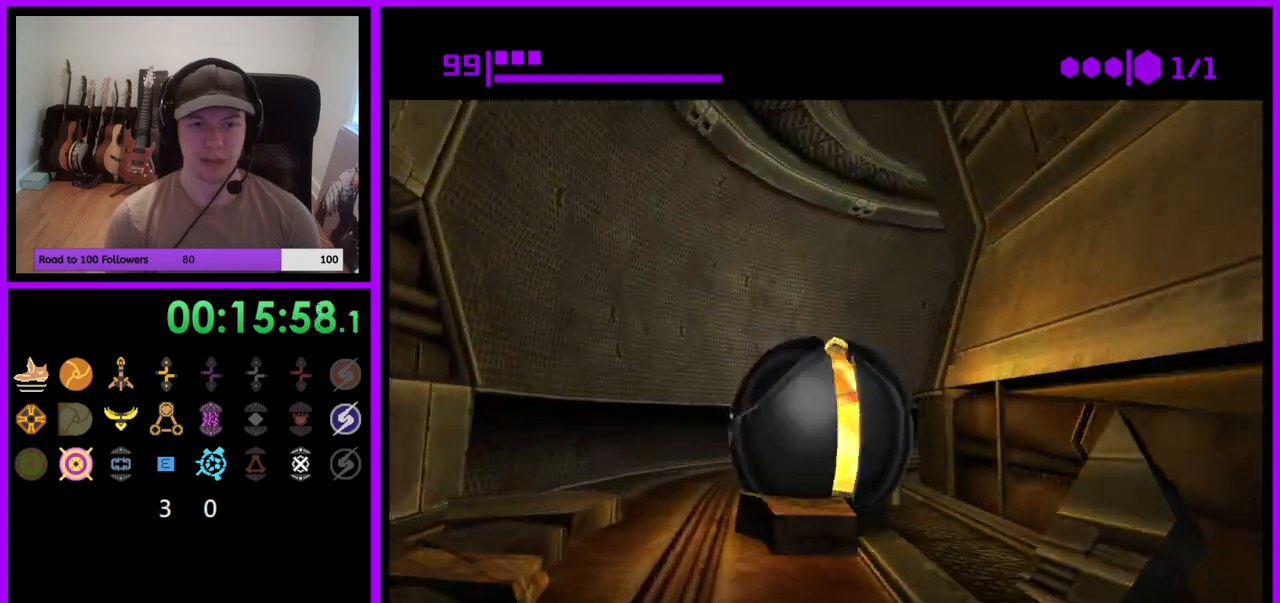
{"buttons": [], "left_stick": "down-right", "right_stick": "center", "events": [[67, "left_stick", "up-right"], [233, "left_stick", "right"], [383, "left_stick", "down-right"]]}
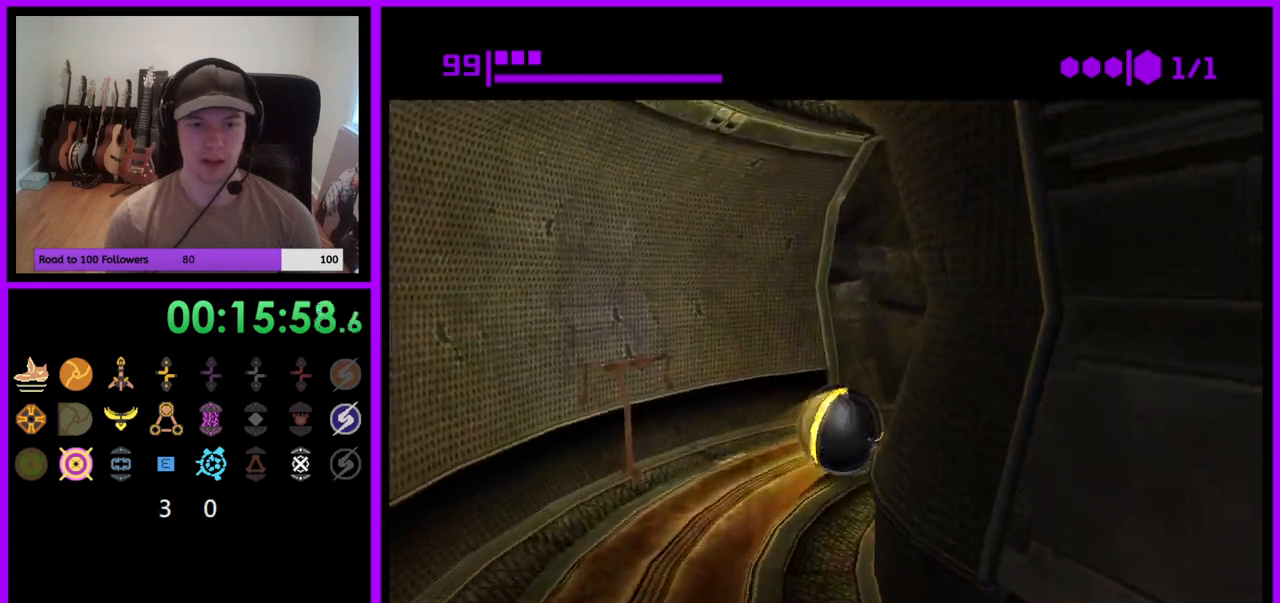
{"buttons": [], "left_stick": "up", "right_stick": "center", "events": [[100, "left_stick", "up-right"], [217, "left_stick", "up"], [233, "X", "down"], [350, "X", "up"]]}
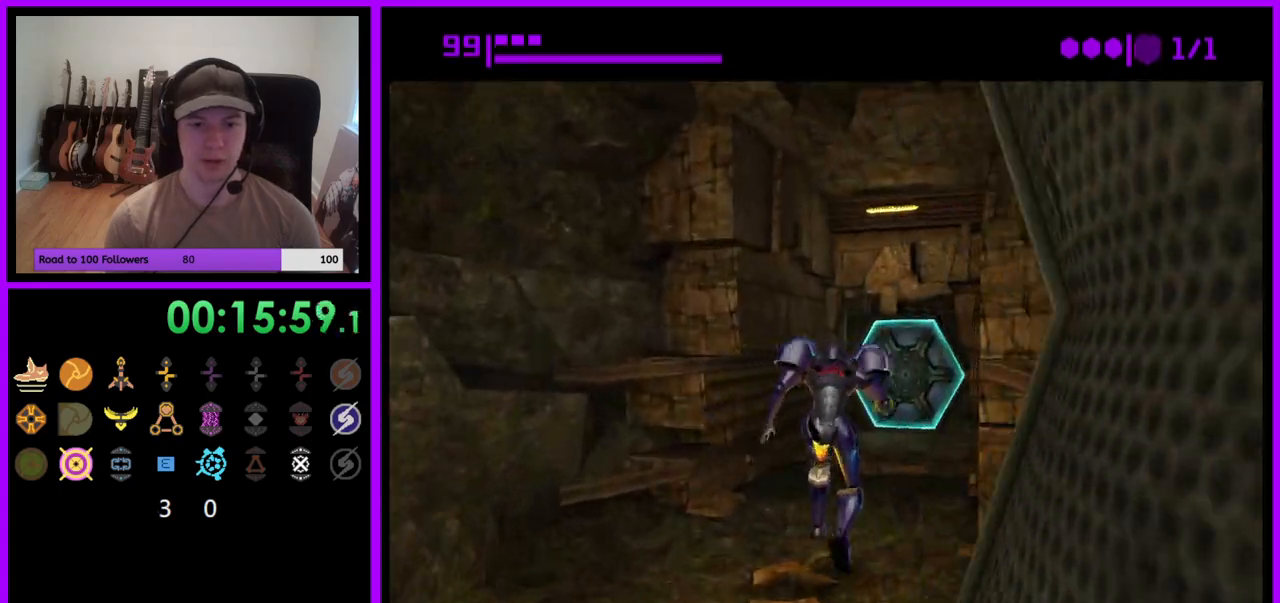
{"buttons": ["A"], "left_stick": "up", "right_stick": "center", "events": [[417, "A", "down"]]}
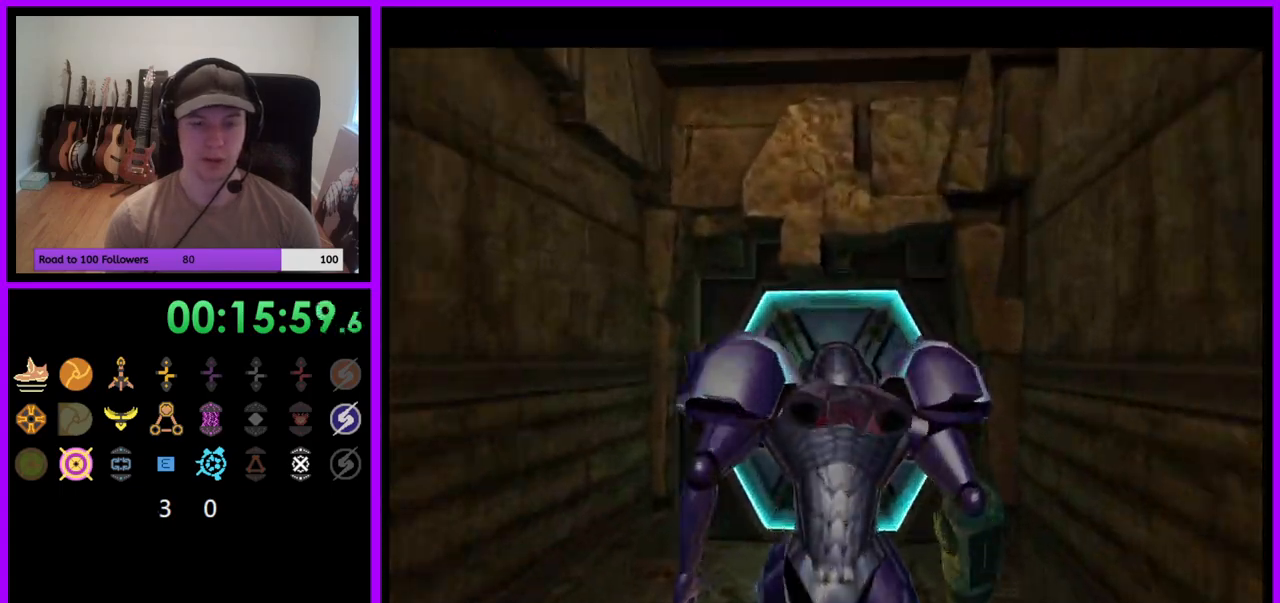
{"buttons": [], "left_stick": "left", "right_stick": "center", "events": [[50, "A", "up"], [317, "left_stick", "up-left"], [433, "left_stick", "left"]]}
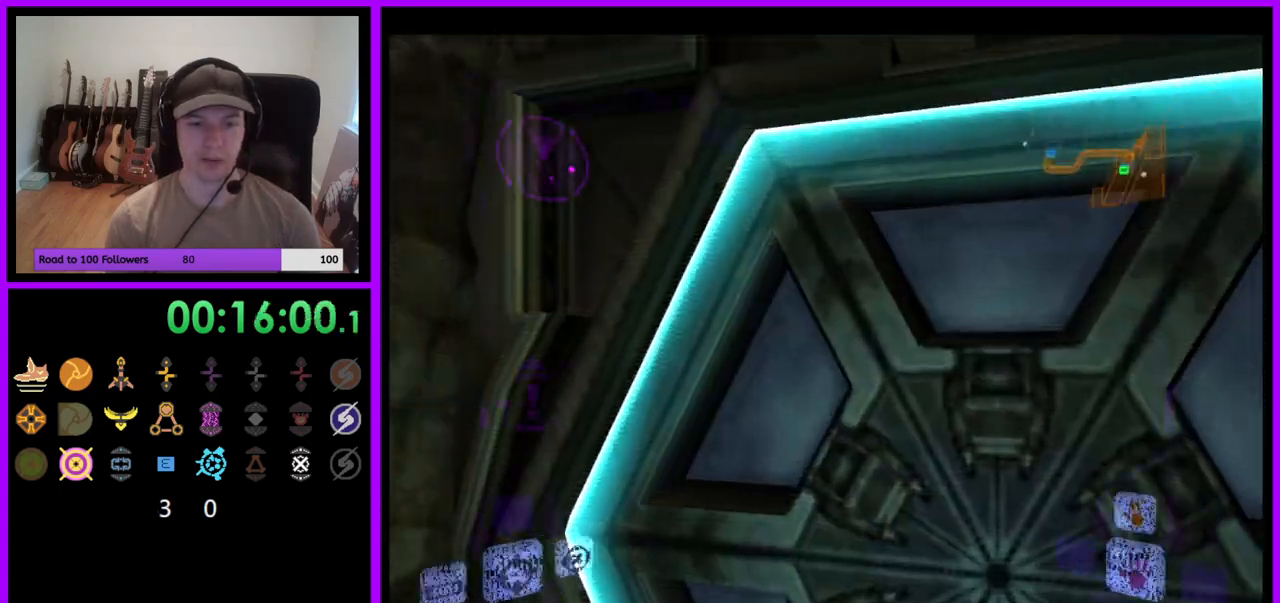
{"buttons": [], "left_stick": "right", "right_stick": "center", "events": [[117, "left_stick", "center"], [217, "A", "down"], [317, "A", "up"], [483, "left_stick", "right"]]}
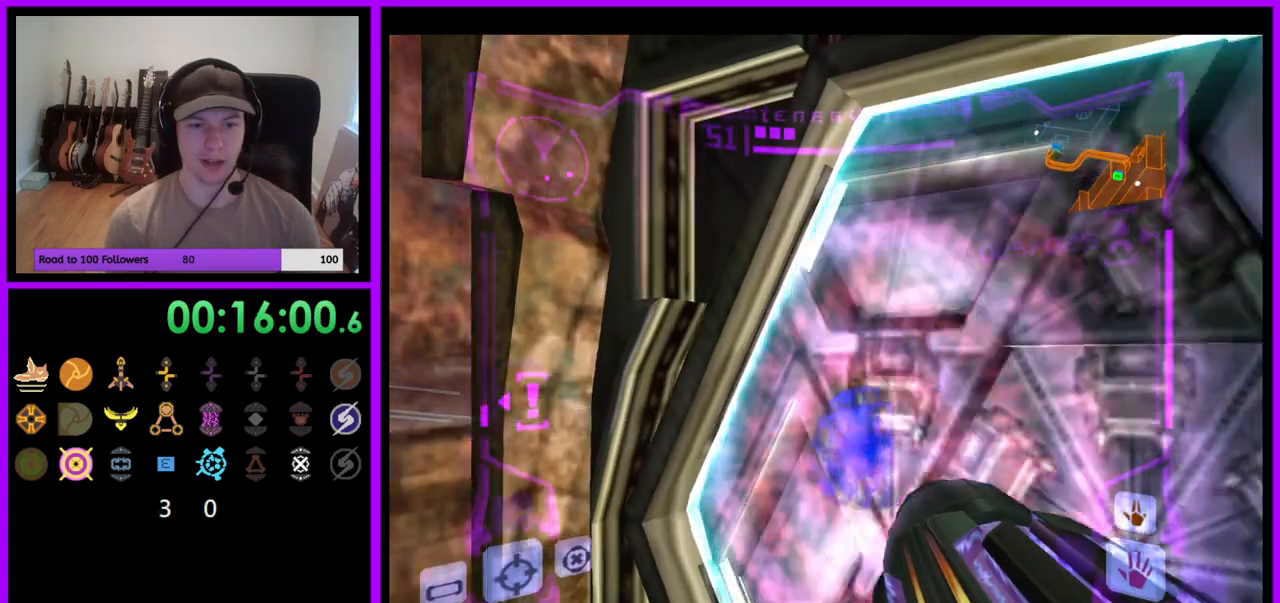
{"buttons": ["L1"], "left_stick": "up-right", "right_stick": "center", "events": [[17, "L1", "down"], [67, "left_stick", "center"], [267, "left_stick", "up"], [417, "left_stick", "up-right"]]}
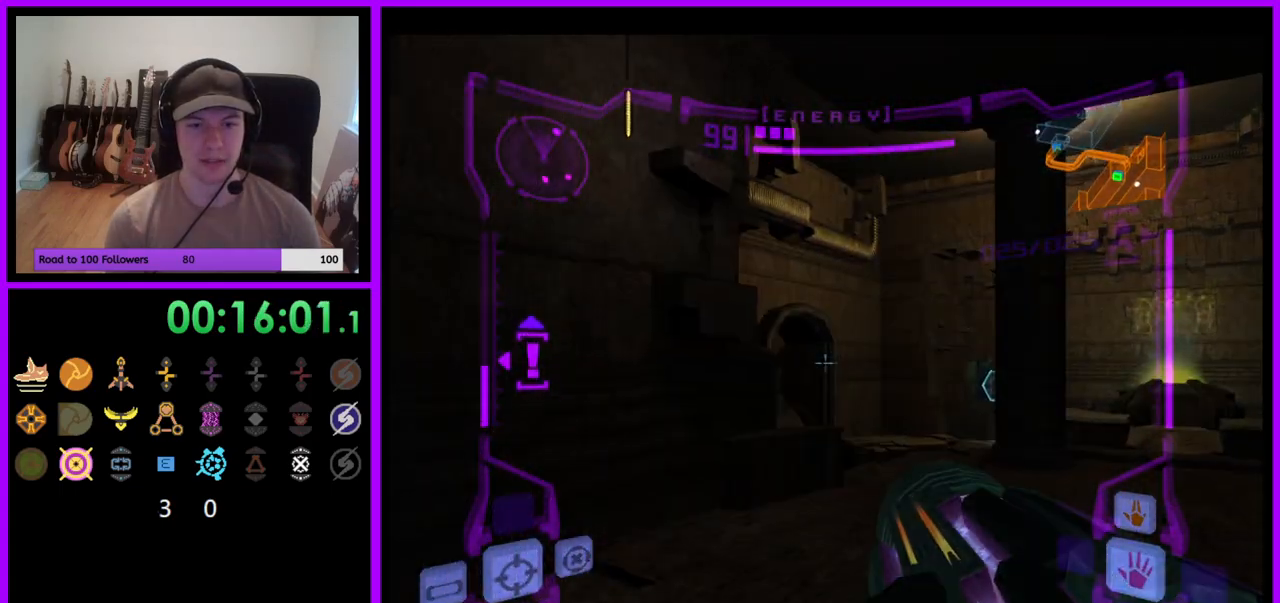
{"buttons": ["L1"], "left_stick": "up", "right_stick": "center", "events": [[483, "left_stick", "up"]]}
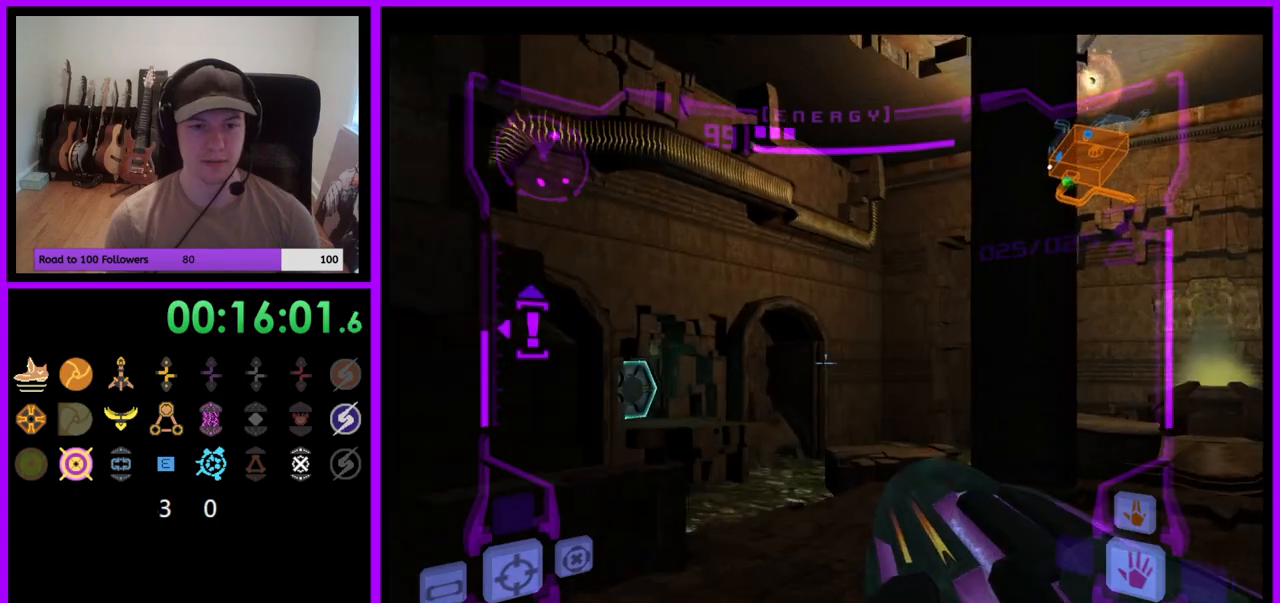
{"buttons": ["L1"], "left_stick": "up-right", "right_stick": "center", "events": [[17, "L1", "up"], [183, "left_stick", "up-left"], [367, "left_stick", "up"], [450, "L1", "down"], [467, "left_stick", "up-right"]]}
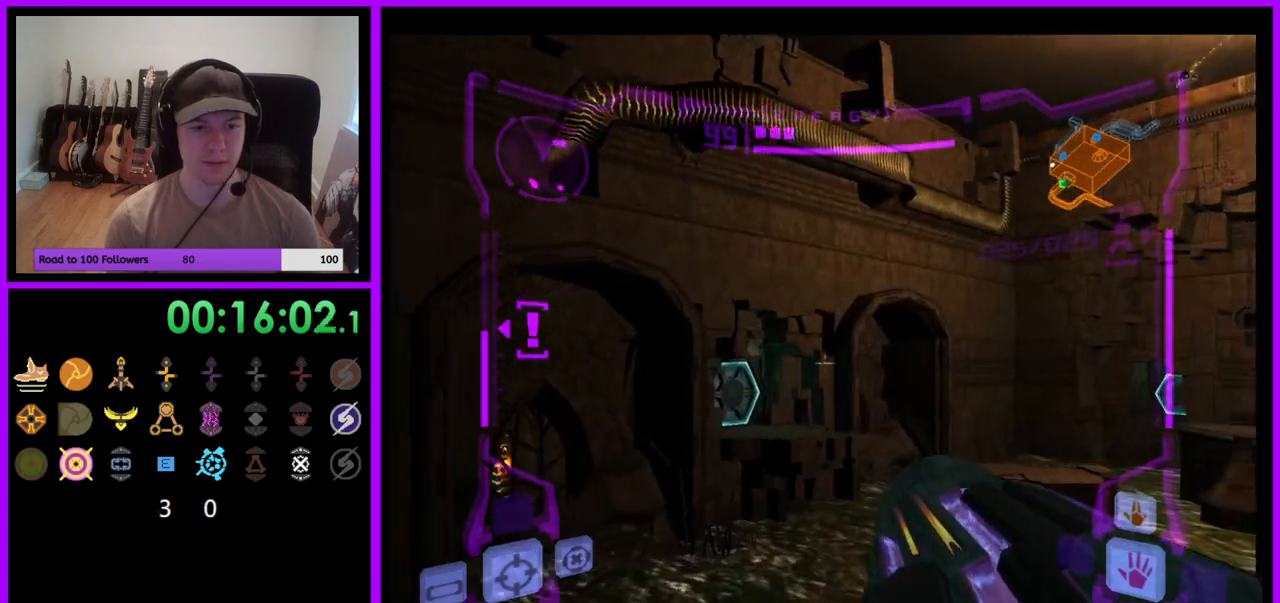
{"buttons": ["R1"], "left_stick": "up", "right_stick": "center", "events": [[117, "left_stick", "up"], [317, "B", "down"], [400, "B", "up"], [500, "L1", "up"], [500, "R1", "down"]]}
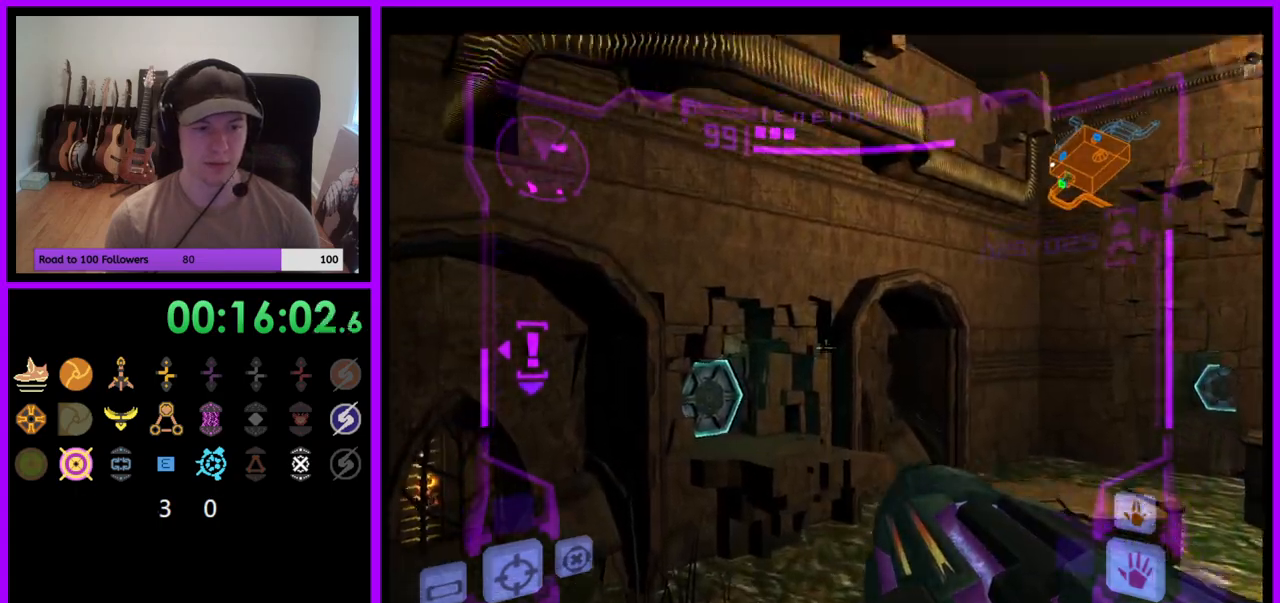
{"buttons": ["R1"], "left_stick": "up-left", "right_stick": "center", "events": [[150, "left_stick", "up-left"]]}
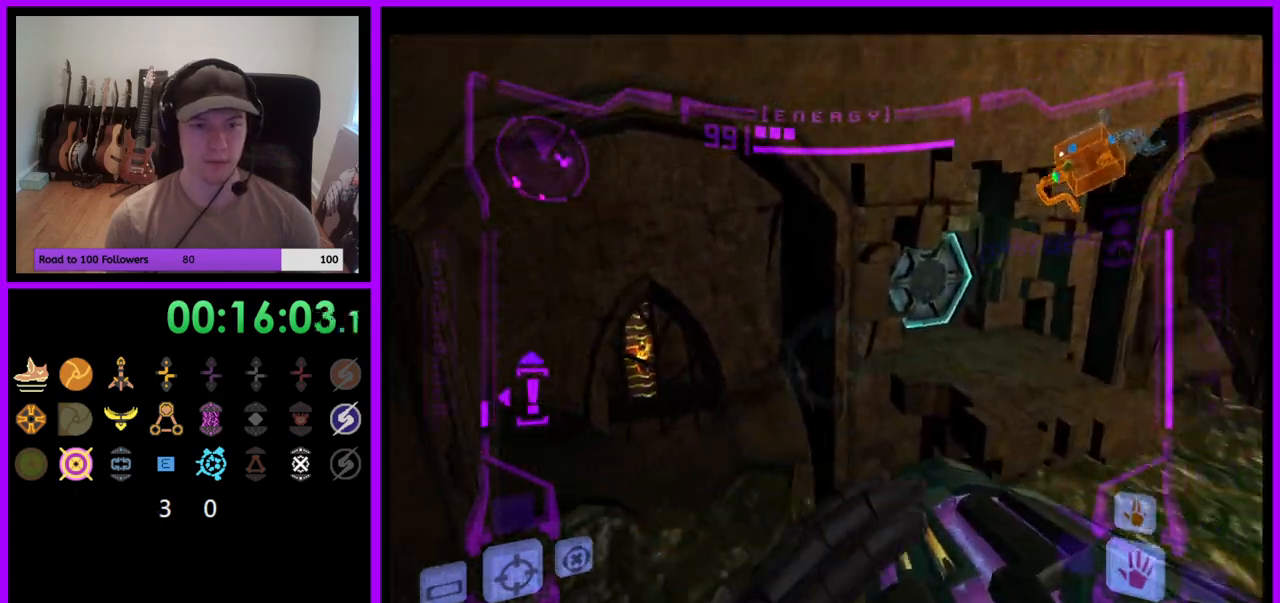
{"buttons": ["B", "L1", "R1"], "left_stick": "up", "right_stick": "center", "events": [[350, "left_stick", "up"], [450, "L1", "down"], [467, "B", "down"]]}
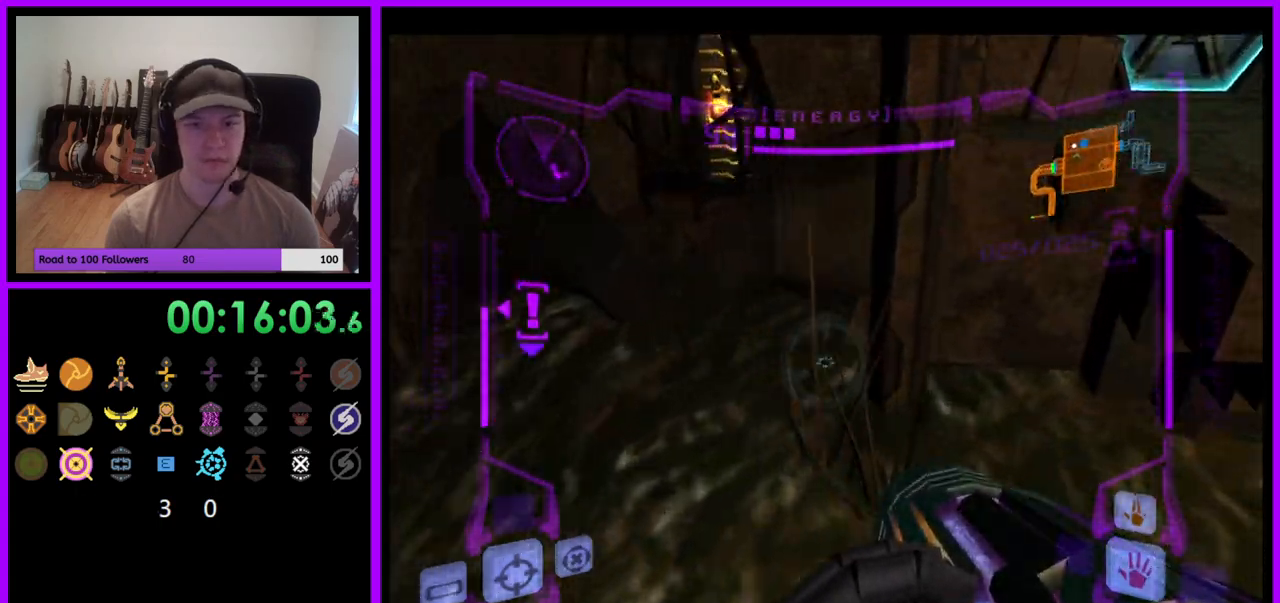
{"buttons": [], "left_stick": "up-left", "right_stick": "center", "events": [[50, "B", "up"], [117, "left_stick", "up-right"], [133, "L1", "up"], [400, "R1", "up"], [467, "A", "down"], [500, "A", "up"], [500, "left_stick", "up-left"]]}
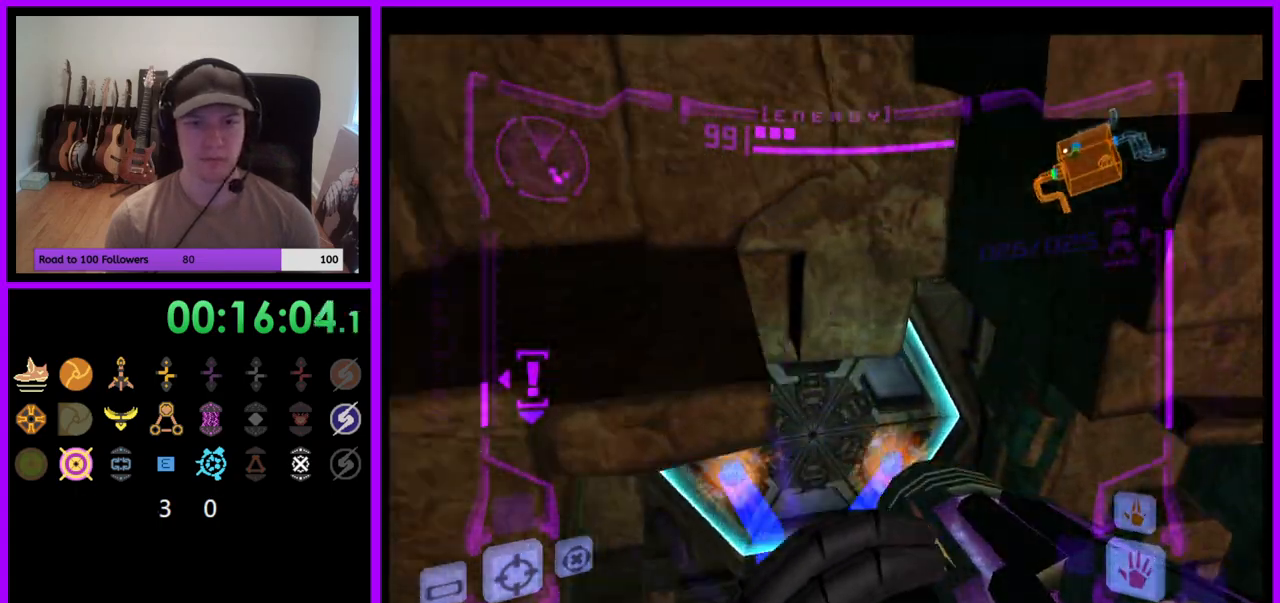
{"buttons": ["L1"], "left_stick": "center", "right_stick": "center", "events": [[167, "left_stick", "left"], [300, "left_stick", "center"], [433, "L1", "down"]]}
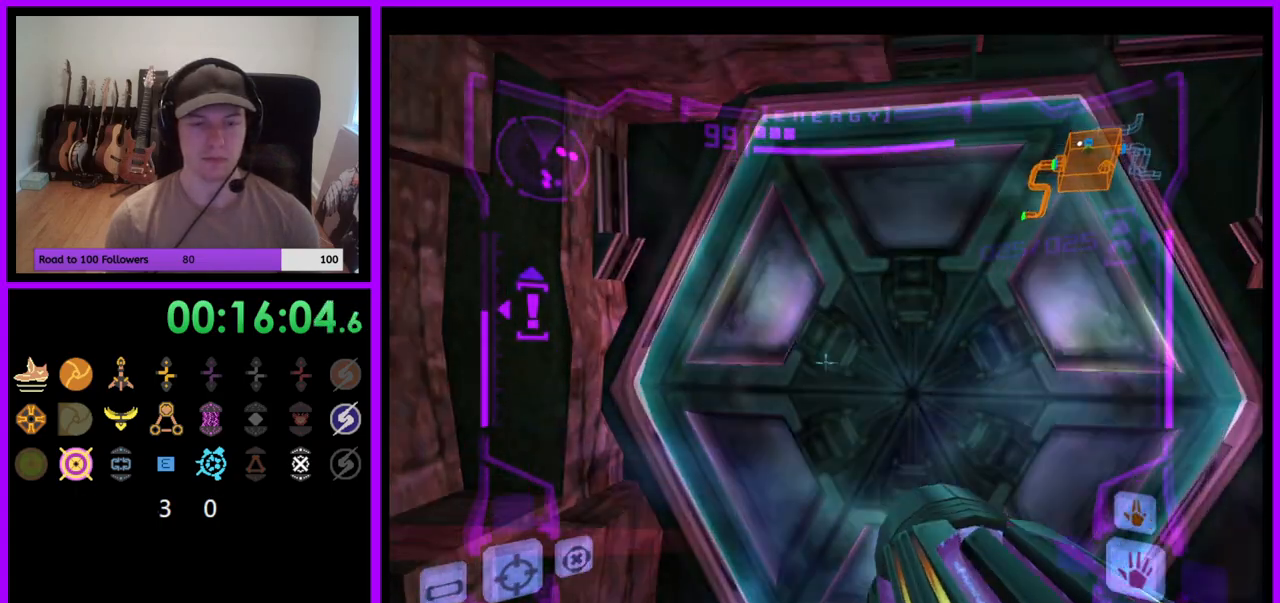
{"buttons": [], "left_stick": "down-right", "right_stick": "center", "events": [[33, "left_stick", "up"], [283, "L1", "up"], [350, "left_stick", "up-right"], [500, "left_stick", "down-right"]]}
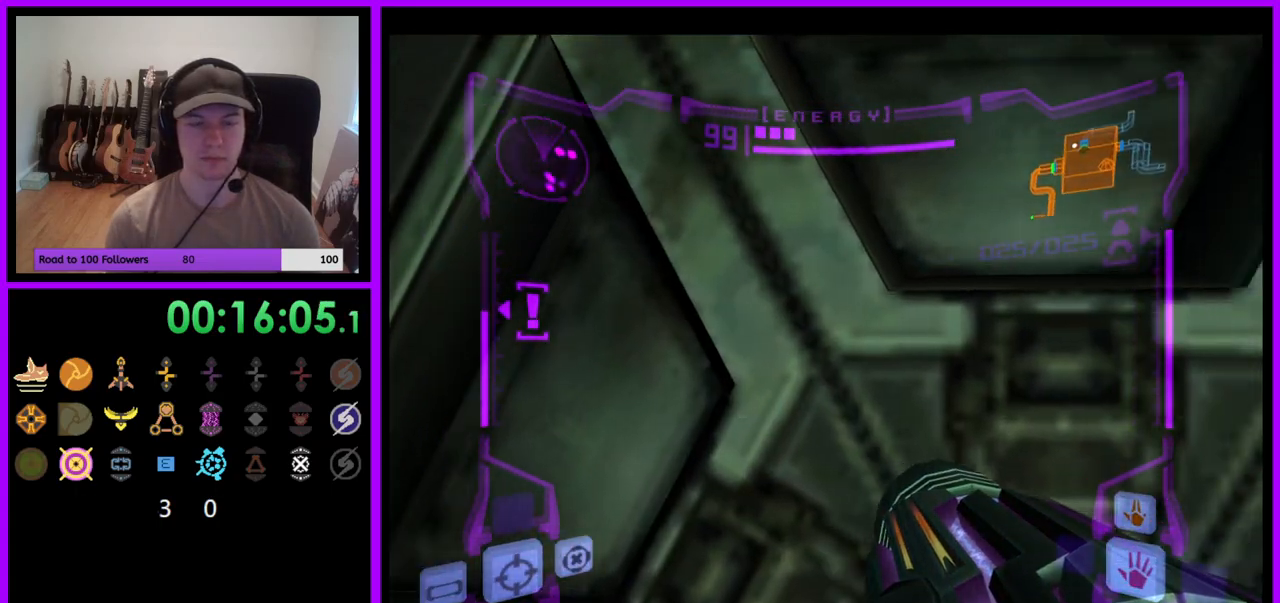
{"buttons": [], "left_stick": "up", "right_stick": "center", "events": [[150, "left_stick", "down"], [300, "left_stick", "center"], [383, "left_stick", "up"]]}
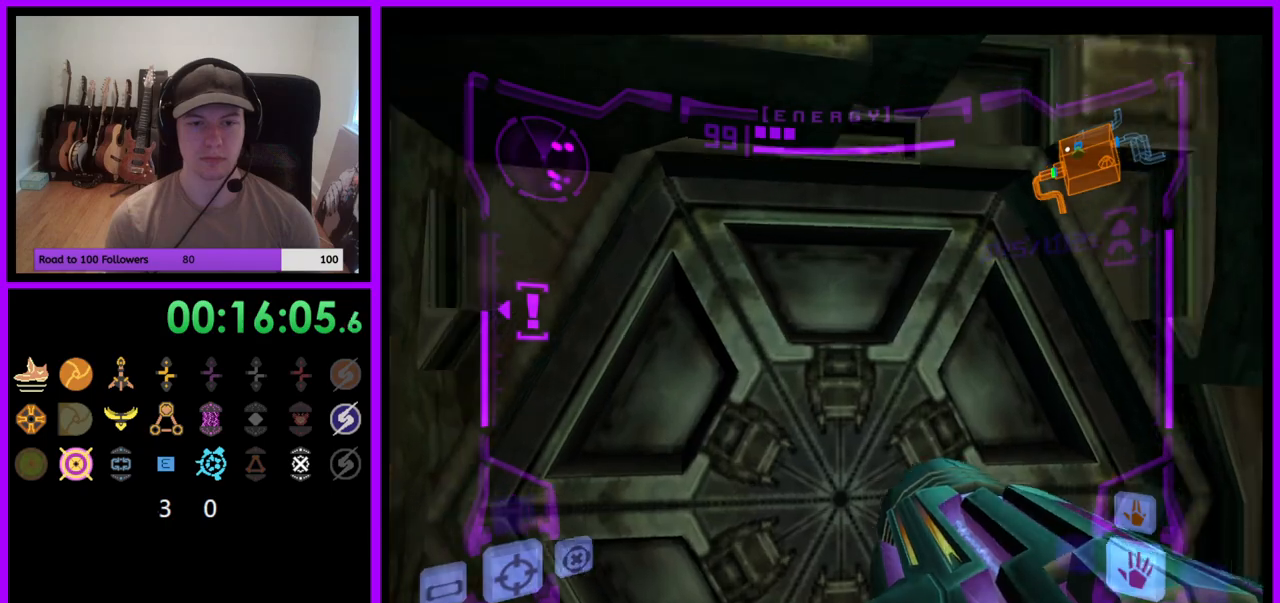
{"buttons": [], "left_stick": "down", "right_stick": "center", "events": [[50, "left_stick", "center"], [333, "right_stick", "up"], [350, "left_stick", "down"], [467, "right_stick", "center"]]}
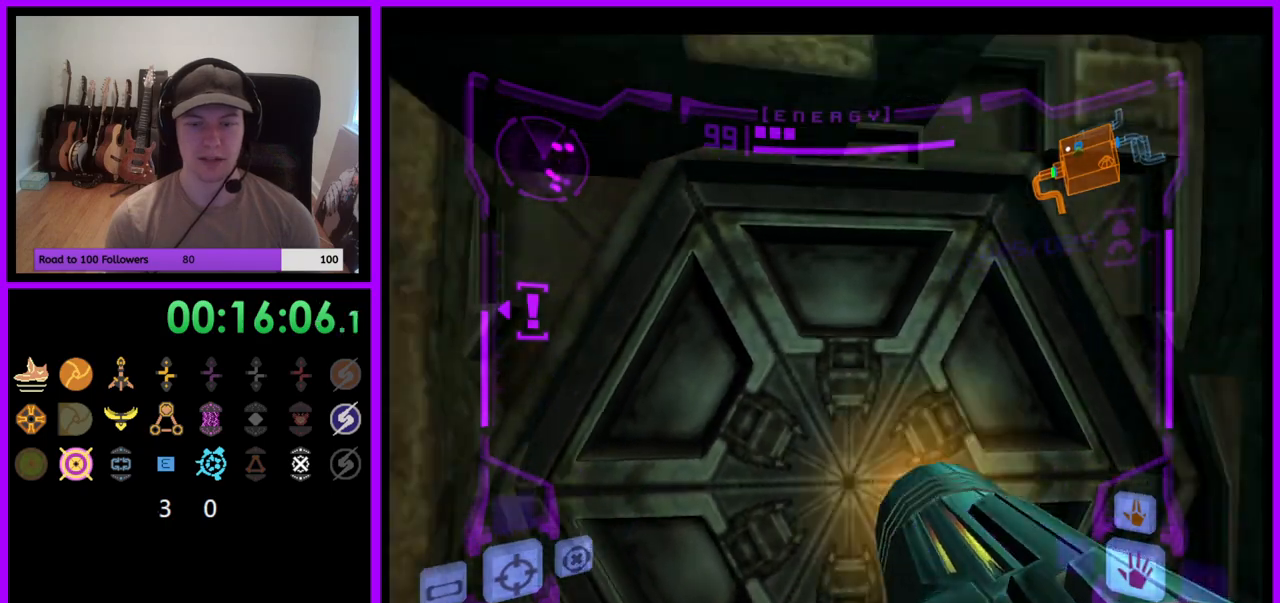
{"buttons": [], "left_stick": "center", "right_stick": "center", "events": [[17, "left_stick", "center"], [283, "left_stick", "up"], [450, "left_stick", "center"]]}
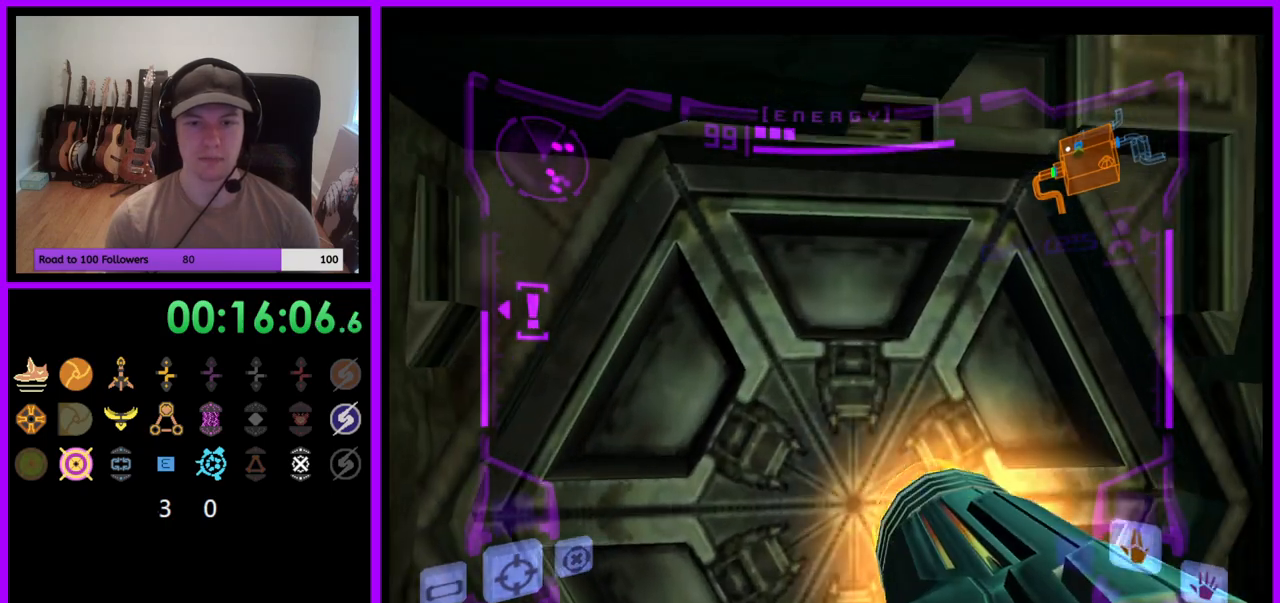
{"buttons": [], "left_stick": "up", "right_stick": "center", "events": [[50, "left_stick", "down"], [183, "left_stick", "center"], [433, "left_stick", "up"]]}
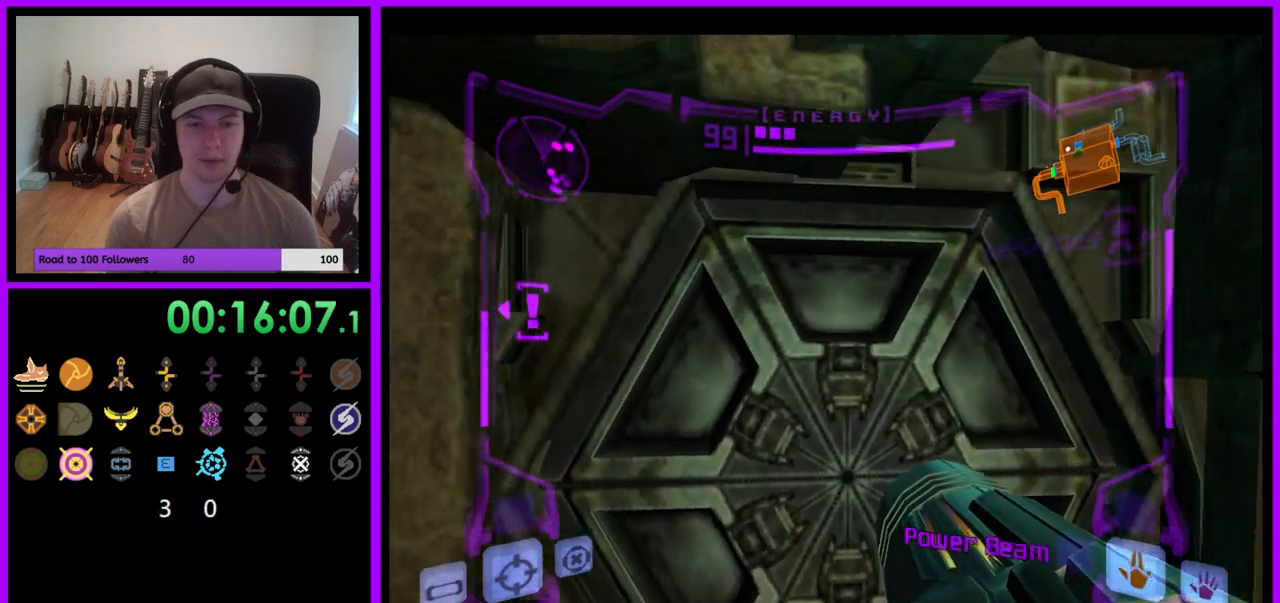
{"buttons": [], "left_stick": "center", "right_stick": "center", "events": [[83, "left_stick", "center"], [167, "left_stick", "down"], [333, "left_stick", "center"]]}
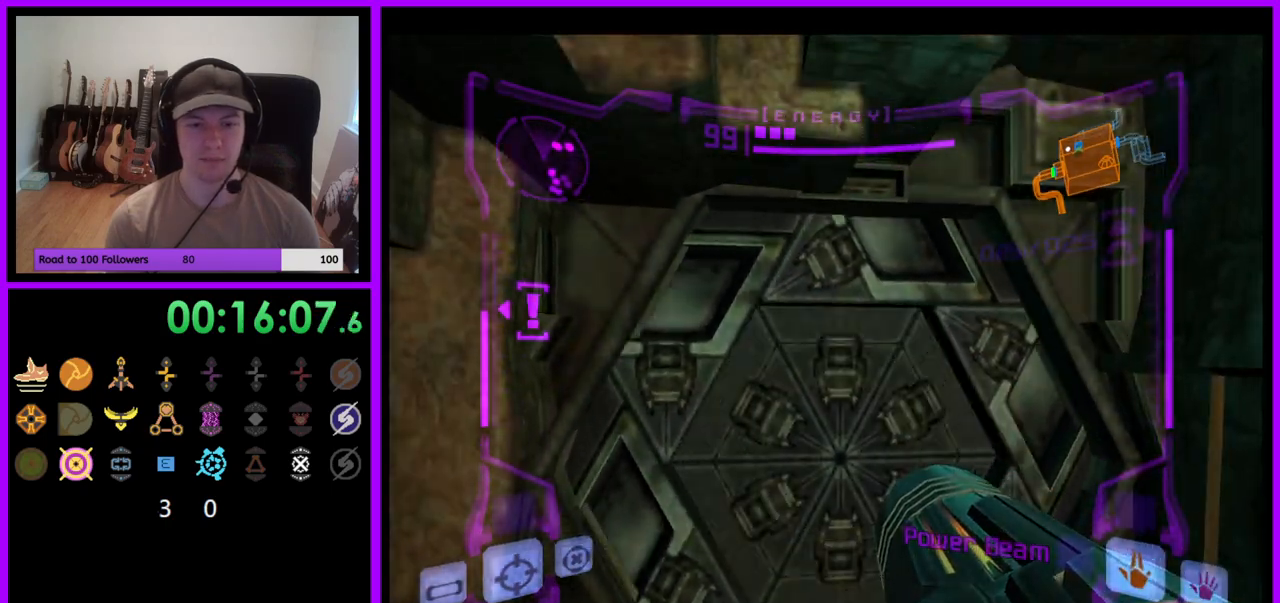
{"buttons": ["X"], "left_stick": "up", "right_stick": "center", "events": [[117, "left_stick", "up"], [450, "X", "down"]]}
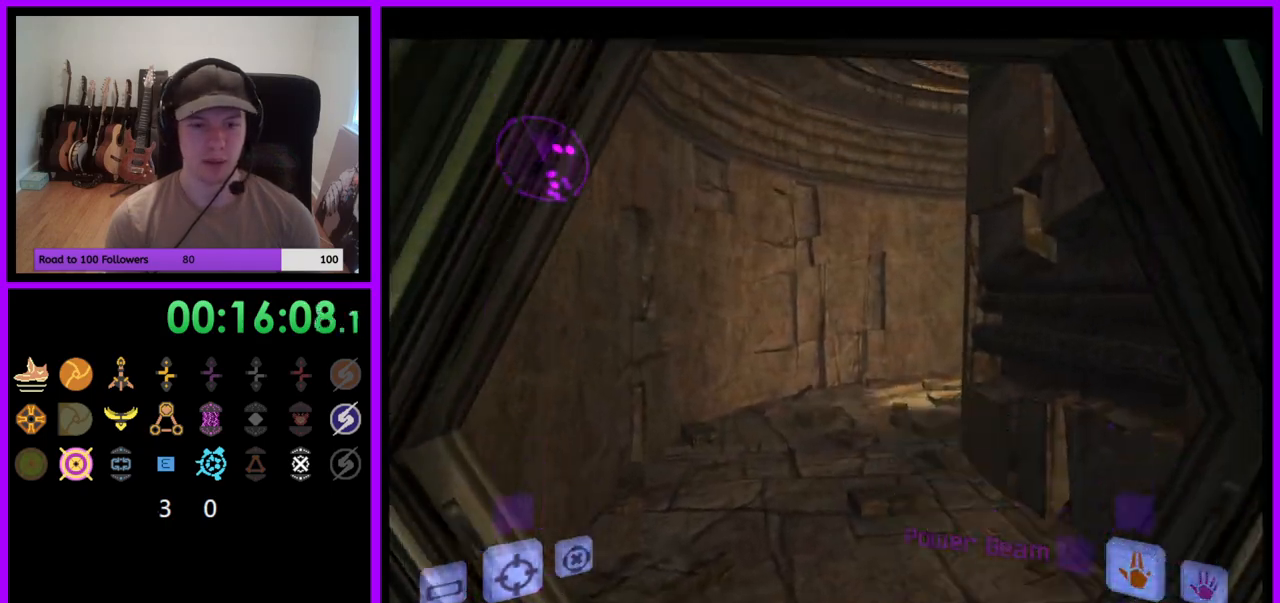
{"buttons": [], "left_stick": "up", "right_stick": "center", "events": [[33, "X", "up"]]}
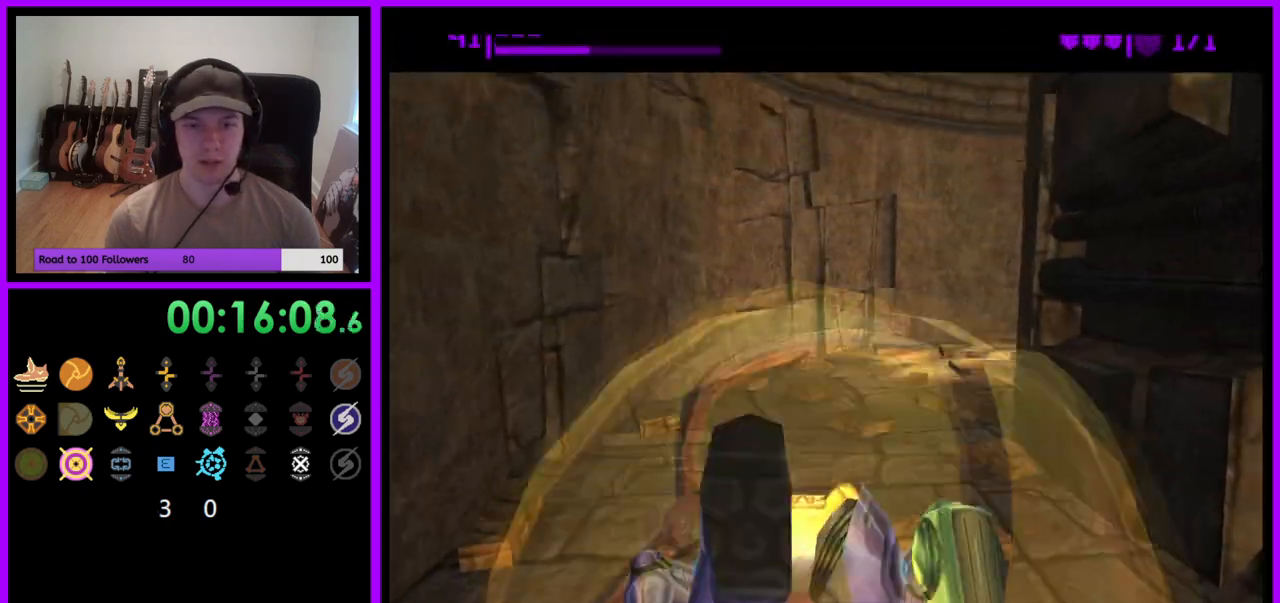
{"buttons": [], "left_stick": "up-right", "right_stick": "center", "events": [[267, "left_stick", "up-right"]]}
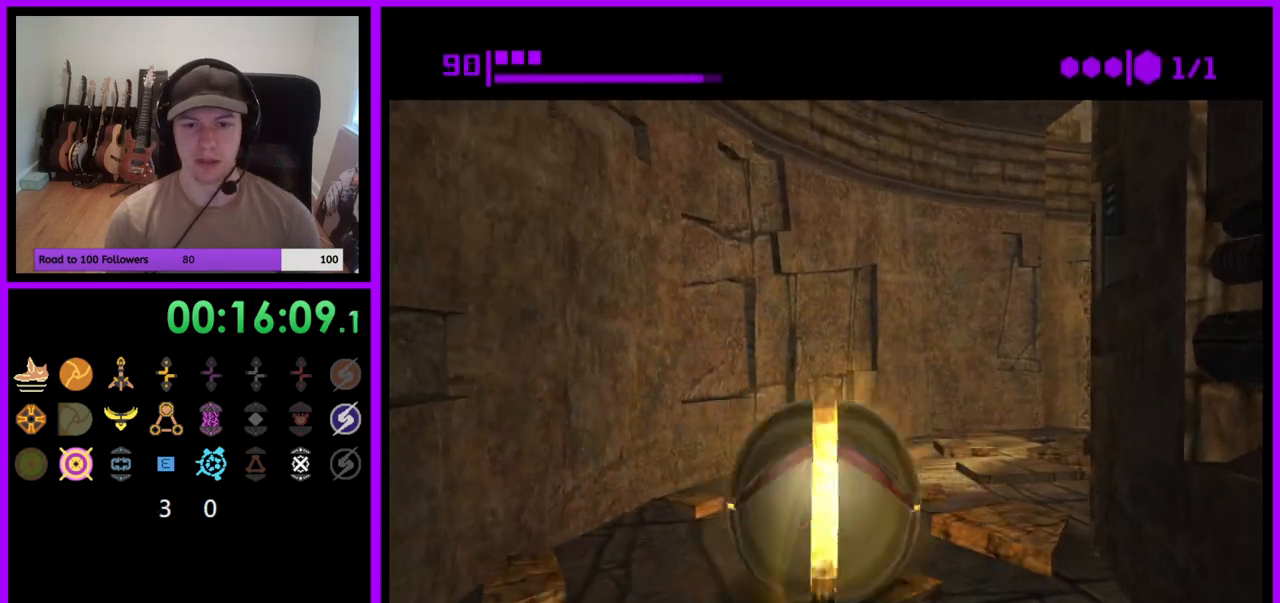
{"buttons": [], "left_stick": "up-right", "right_stick": "center", "events": []}